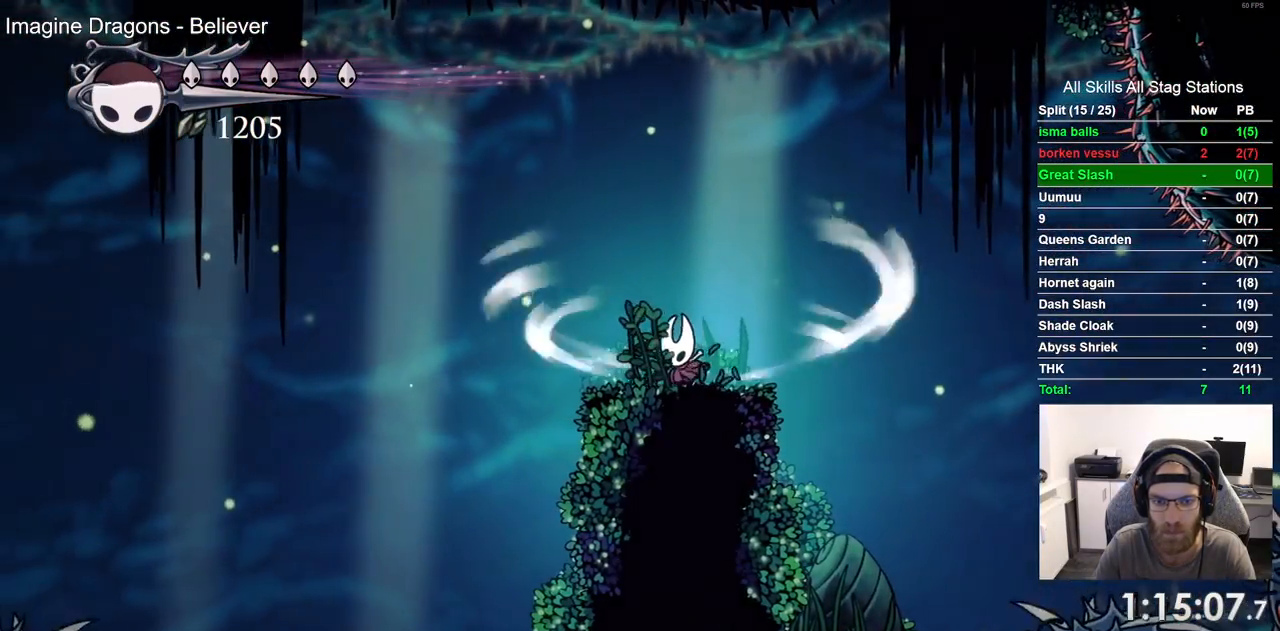
Gameplay with a controller (PlayStation layout); each line is a JSON object with the inputs held at the frame after it (dt_ms = milliseconds from this image to that frame). "events" lists button and stick changes between this image and that frame as [ms after this image, input, new state], when the widget could be followed in between. Not read: L1 R1.
{"dt_ms": 1000, "buttons": ["DPAD_LEFT"], "left_stick": "center", "right_stick": "center"}
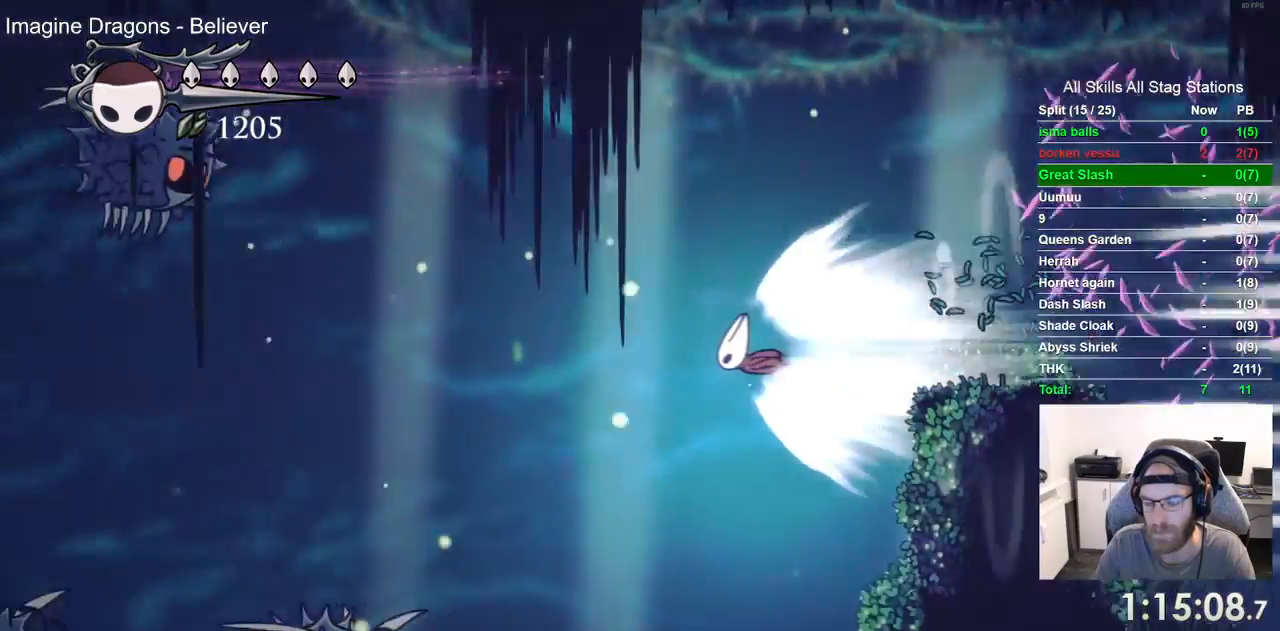
{"dt_ms": 500, "buttons": ["DPAD_LEFT"], "left_stick": "center", "right_stick": "center", "events": []}
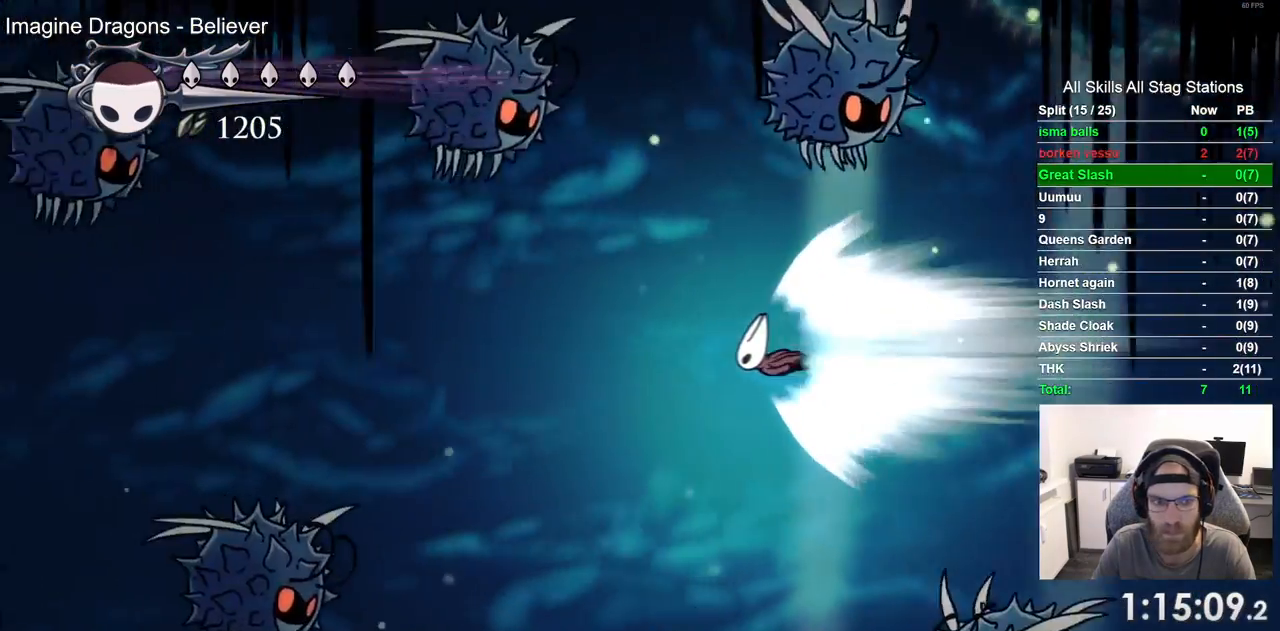
{"dt_ms": 500, "buttons": ["DPAD_LEFT"], "left_stick": "center", "right_stick": "center", "events": []}
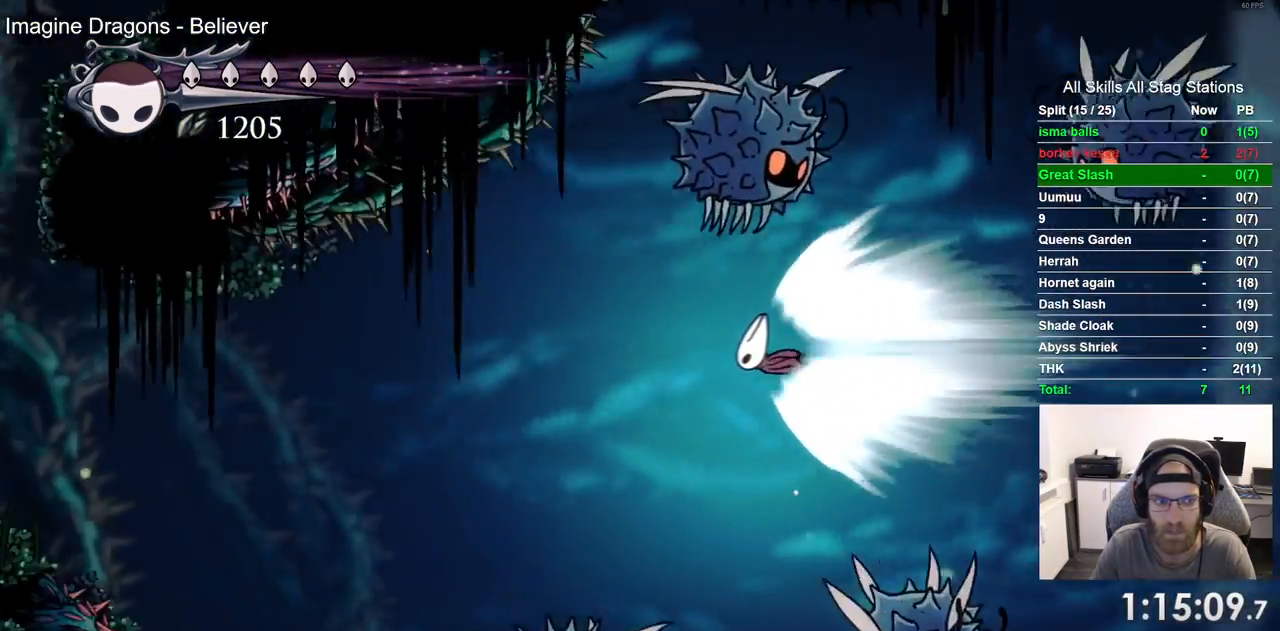
{"dt_ms": 500, "buttons": ["DPAD_LEFT"], "left_stick": "center", "right_stick": "center", "events": [[350, "CROSS", "down"], [500, "CROSS", "up"]]}
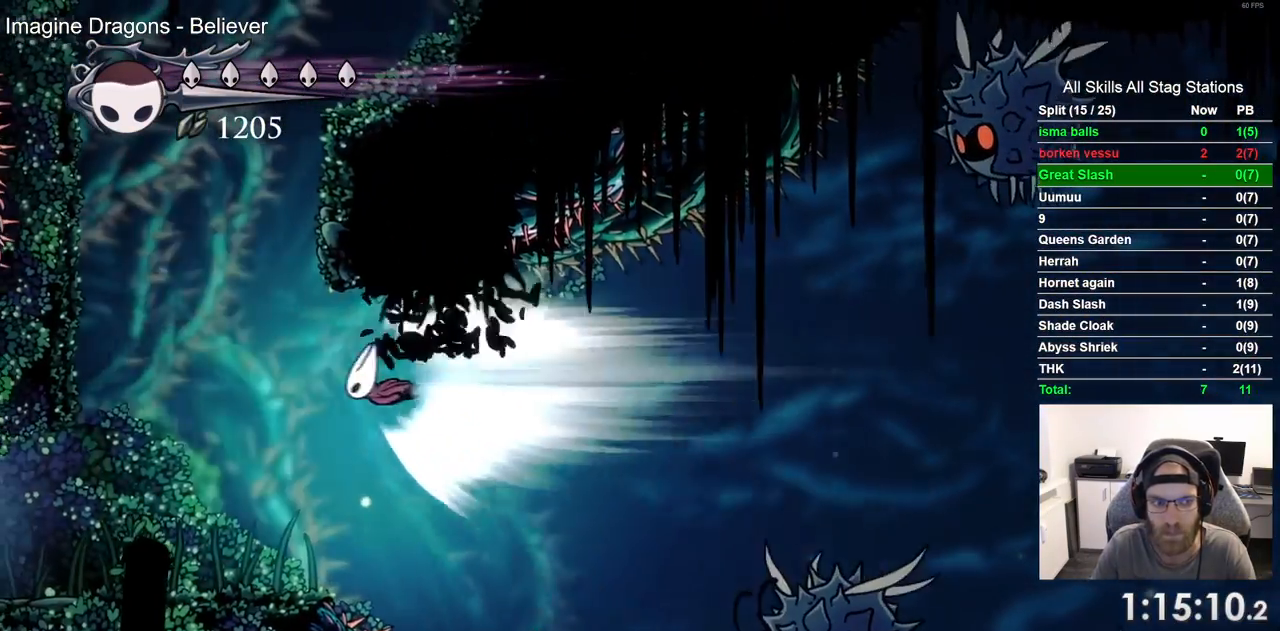
{"dt_ms": 500, "buttons": ["CROSS", "DPAD_LEFT"], "left_stick": "center", "right_stick": "center"}
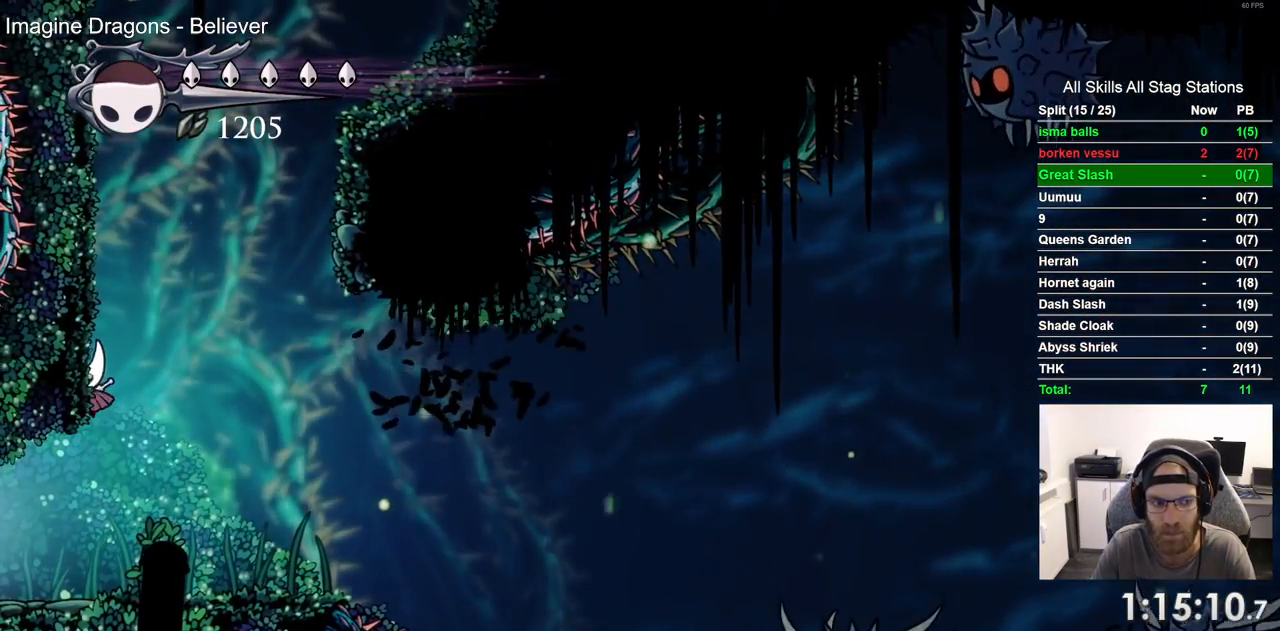
{"dt_ms": 500, "buttons": ["DPAD_LEFT"], "left_stick": "center", "right_stick": "center"}
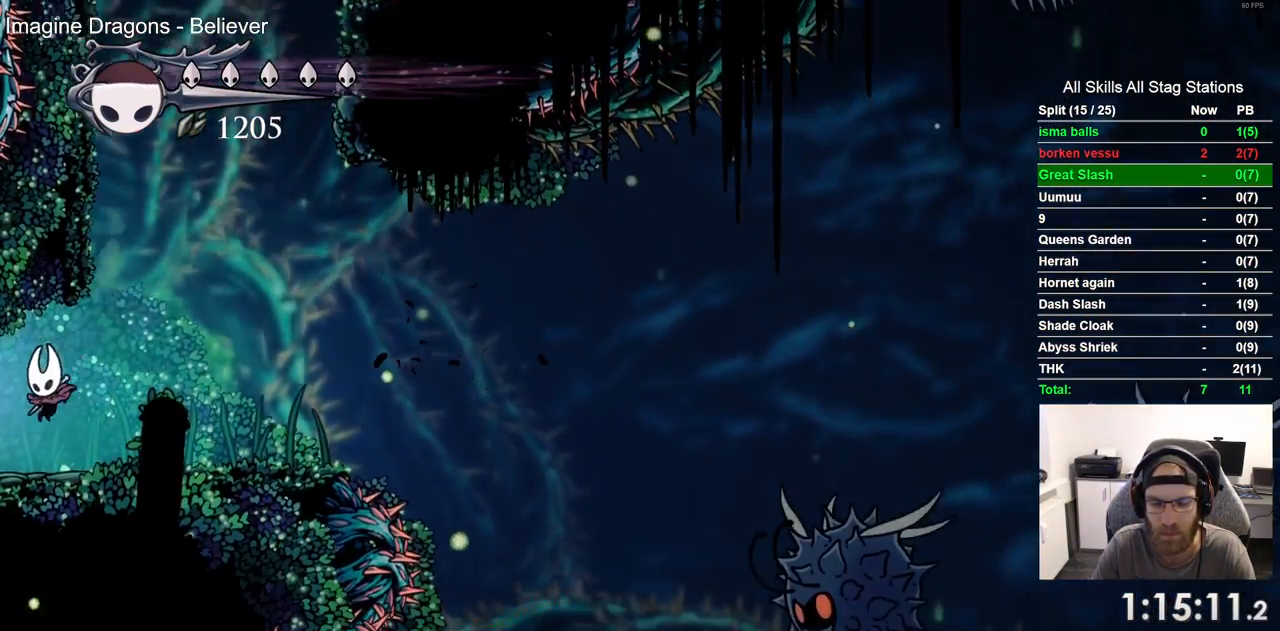
{"dt_ms": 500, "buttons": [], "left_stick": "center", "right_stick": "center", "events": [[50, "R2", "down"], [267, "DPAD_LEFT", "up"], [317, "R2", "up"]]}
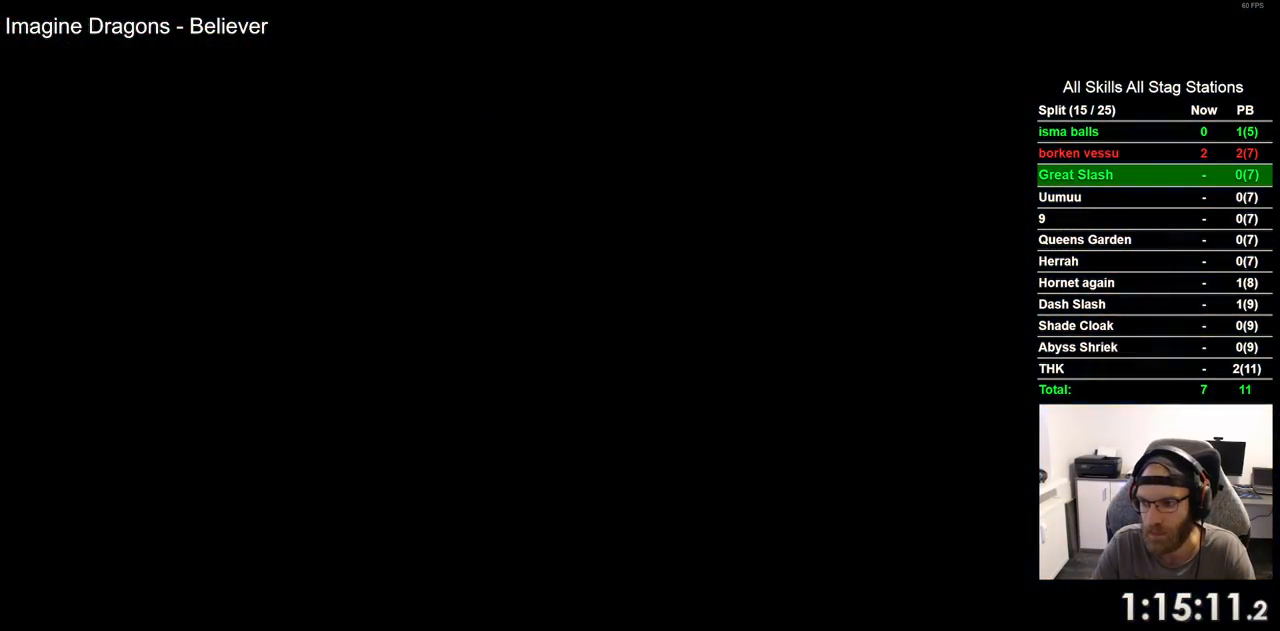
{"dt_ms": 500, "buttons": [], "left_stick": "center", "right_stick": "center", "events": []}
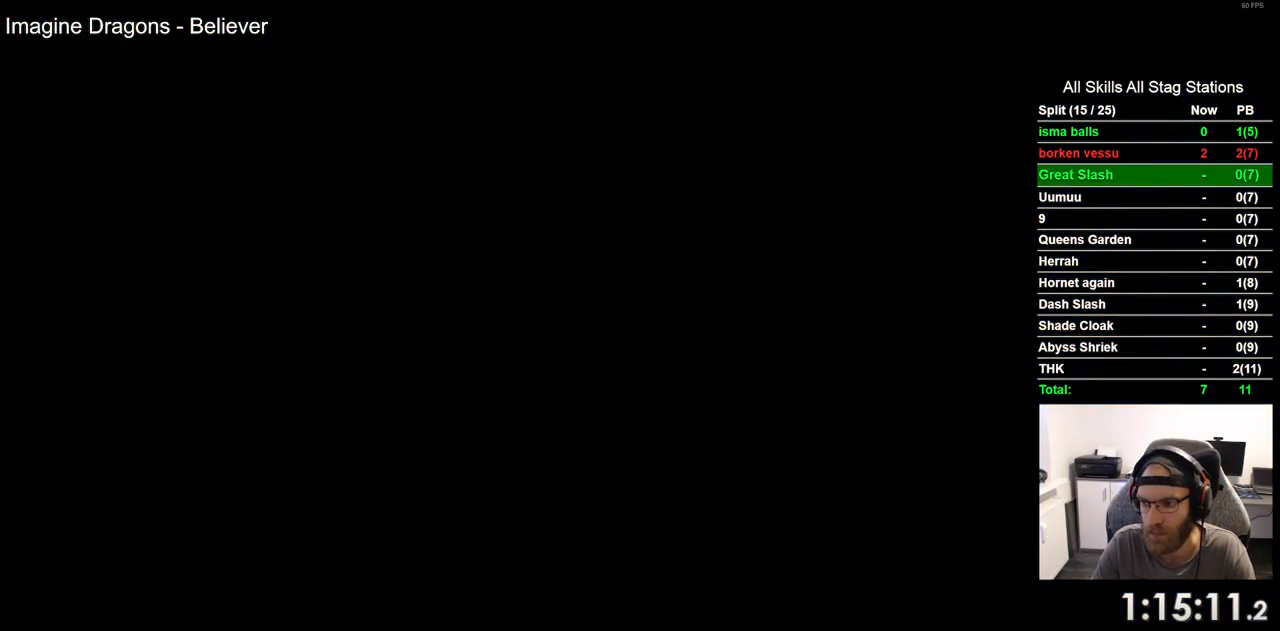
{"dt_ms": 500, "buttons": [], "left_stick": "center", "right_stick": "center", "events": []}
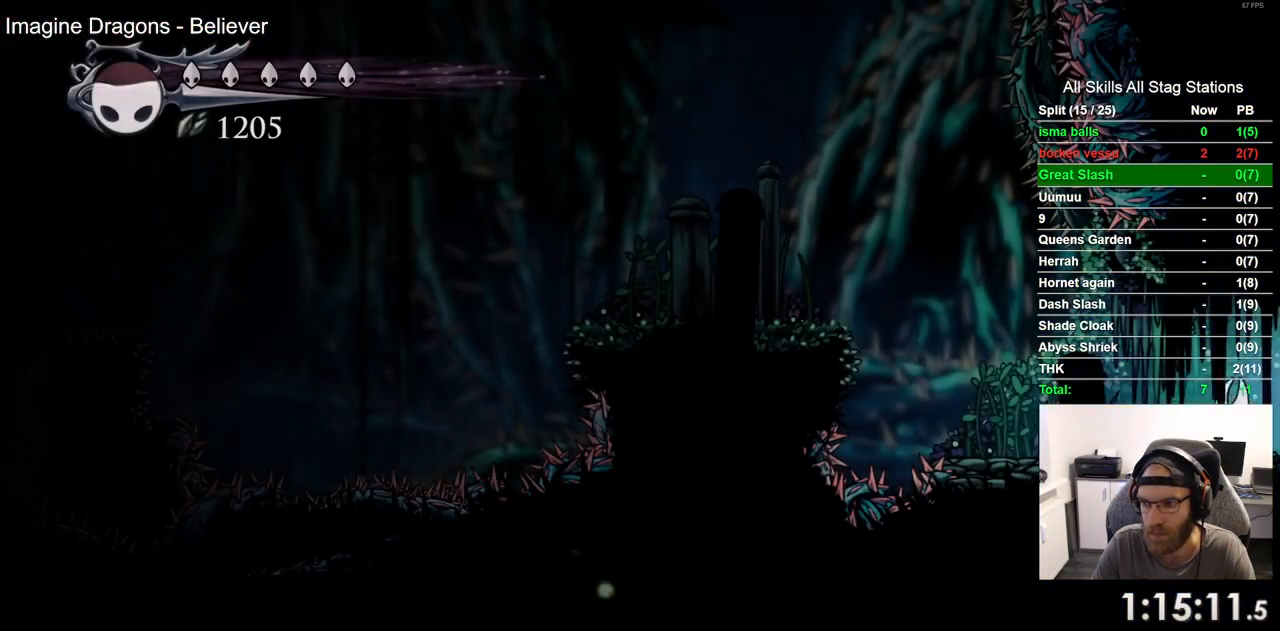
{"dt_ms": 500, "buttons": ["DPAD_LEFT"], "left_stick": "center", "right_stick": "center", "events": [[133, "DPAD_LEFT", "down"]]}
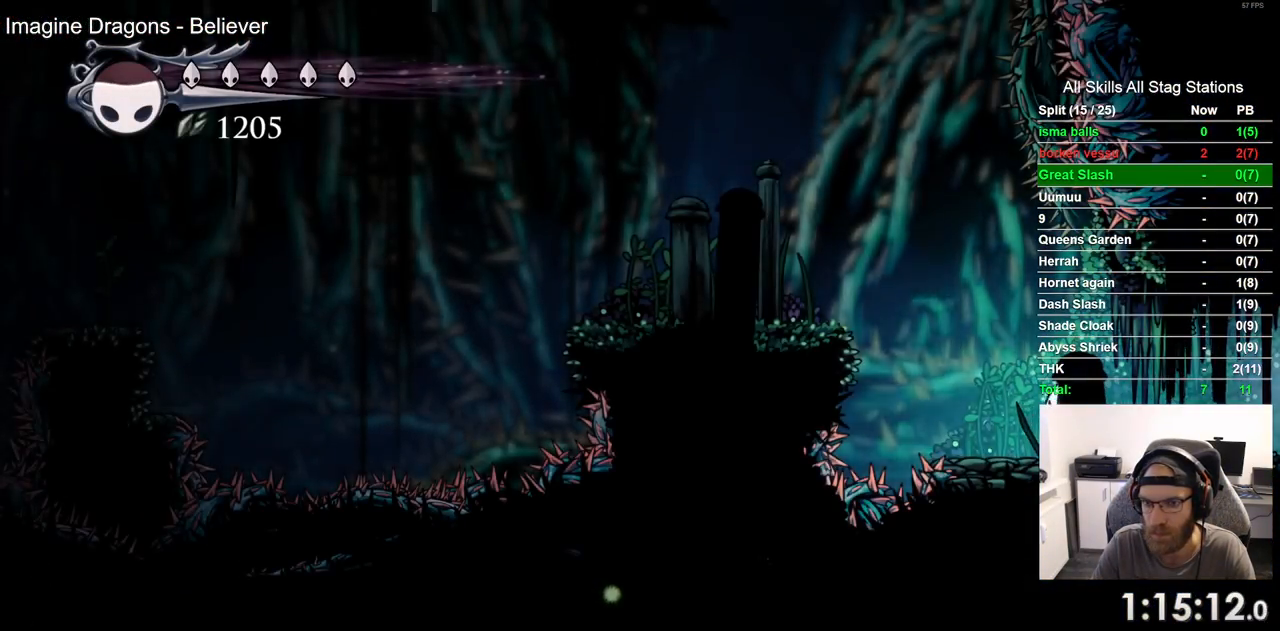
{"dt_ms": 500, "buttons": ["DPAD_LEFT"], "left_stick": "center", "right_stick": "center", "events": [[50, "CROSS", "down"], [400, "CROSS", "up"]]}
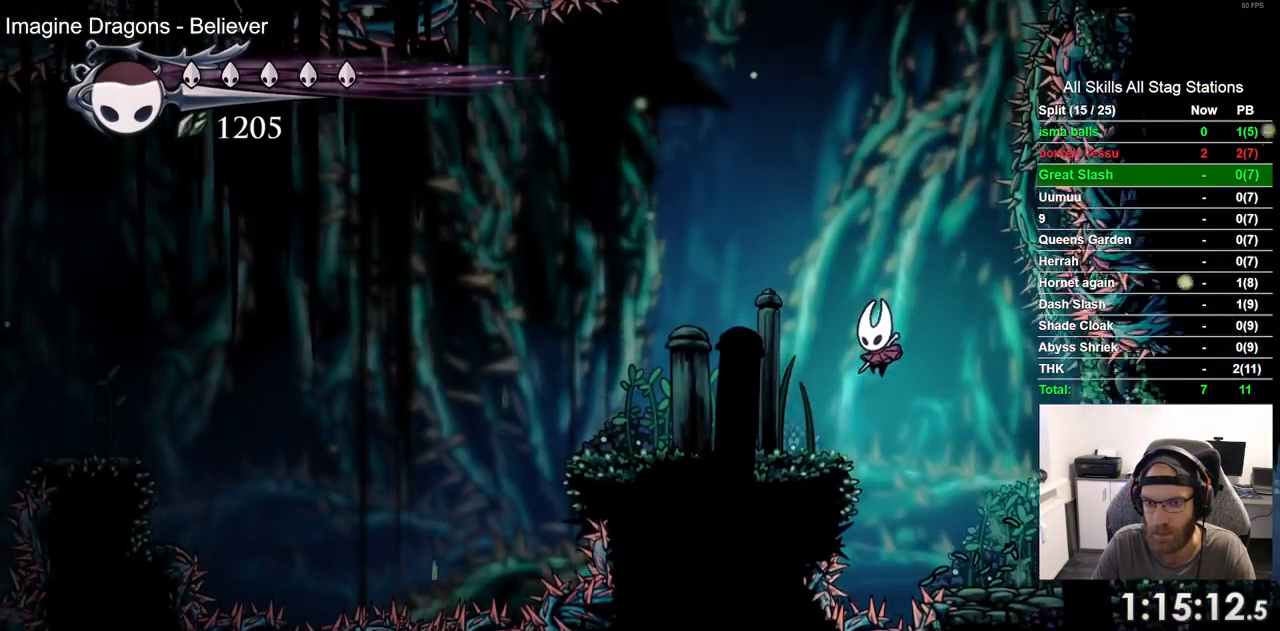
{"dt_ms": 500, "buttons": [], "left_stick": "center", "right_stick": "center", "events": [[200, "DPAD_LEFT", "up"], [333, "DPAD_RIGHT", "down"], [383, "DPAD_RIGHT", "up"]]}
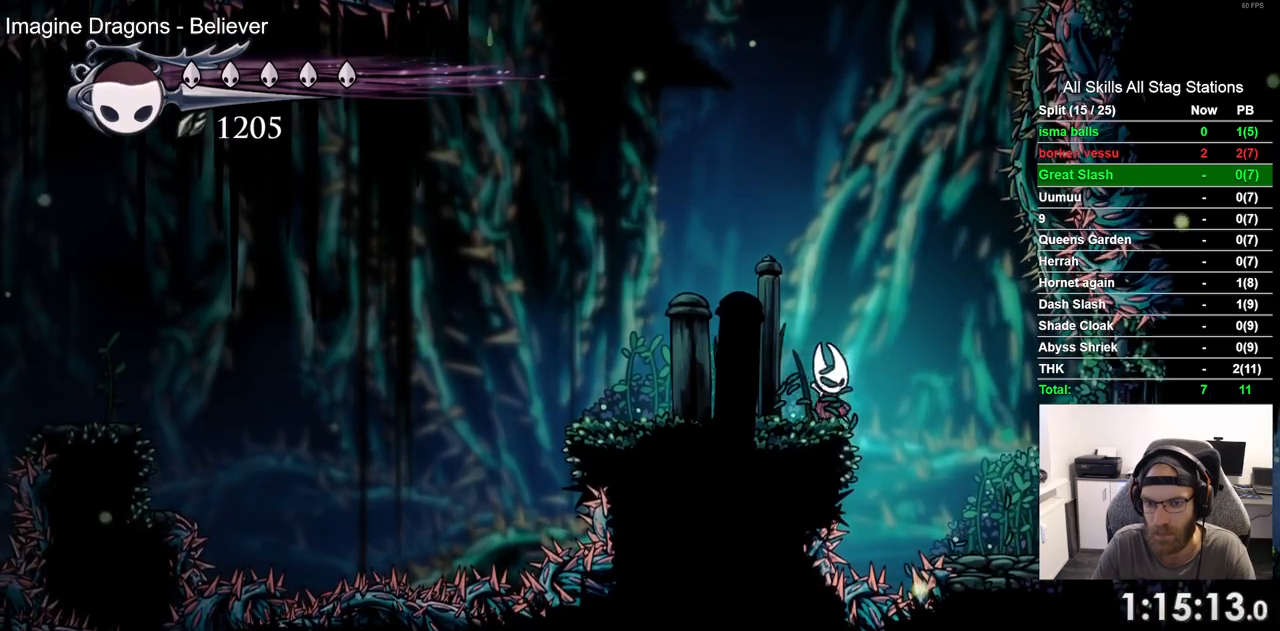
{"dt_ms": 500, "buttons": [], "left_stick": "center", "right_stick": "center", "events": [[233, "DPAD_RIGHT", "down"], [250, "DPAD_RIGHT", "up"]]}
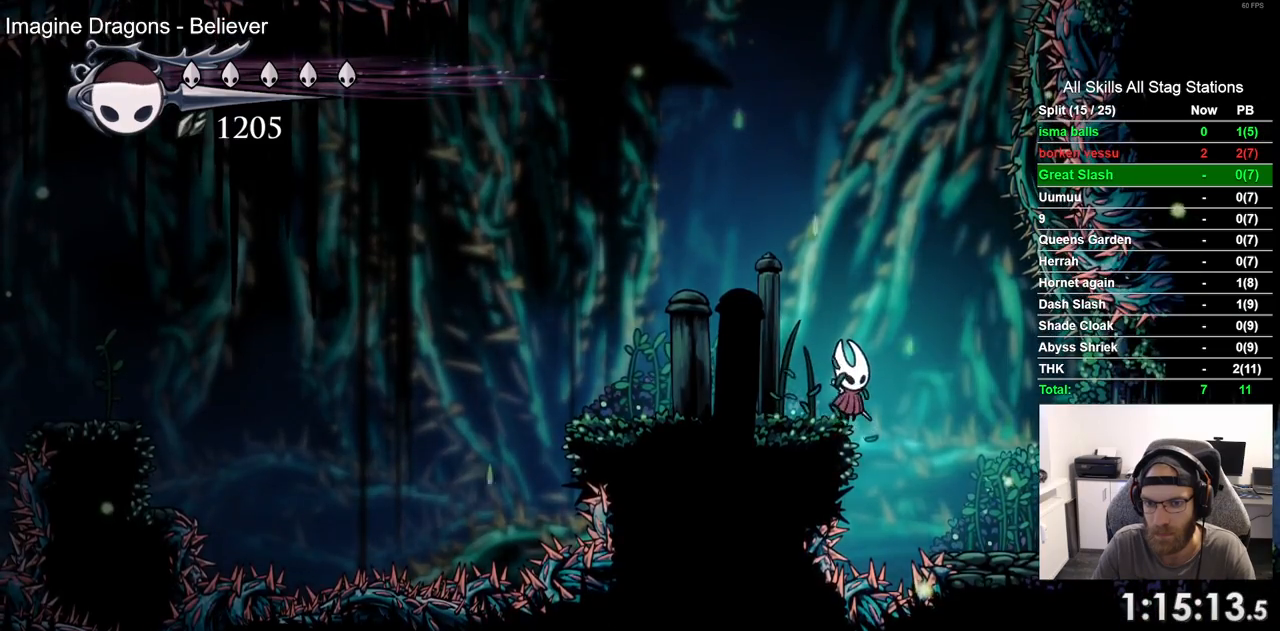
{"dt_ms": 500, "buttons": ["CROSS"], "left_stick": "center", "right_stick": "center", "events": [[17, "CROSS", "down"]]}
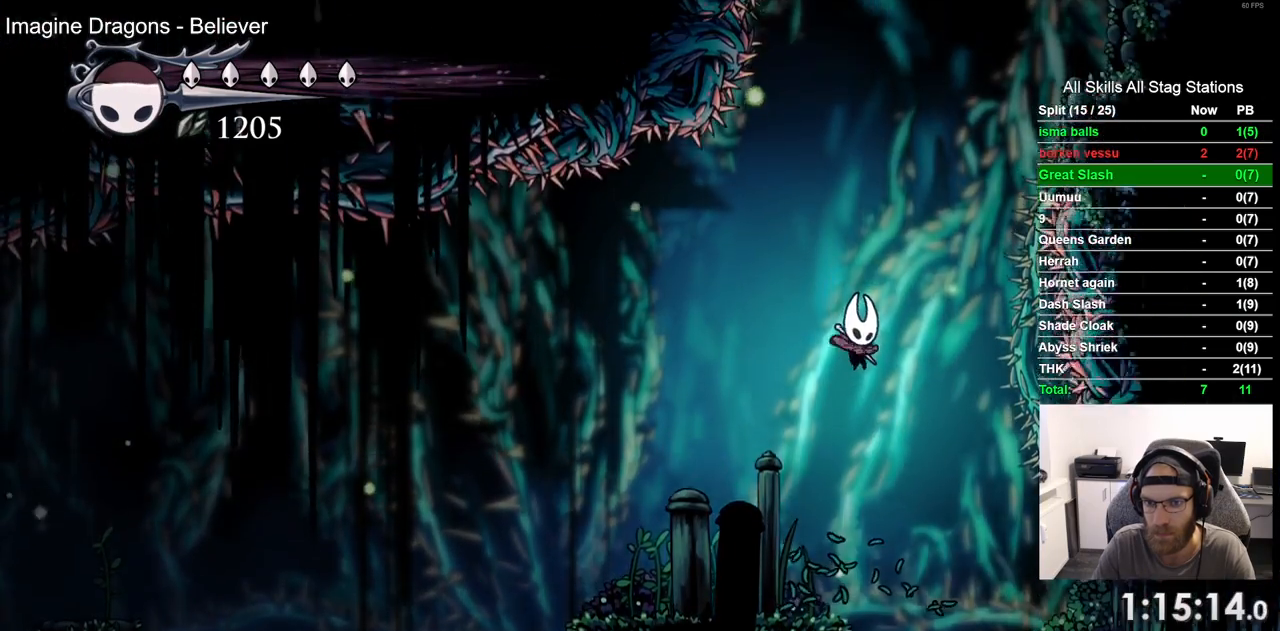
{"dt_ms": 500, "buttons": ["CROSS"], "left_stick": "center", "right_stick": "center", "events": [[17, "CROSS", "up"], [83, "CROSS", "down"]]}
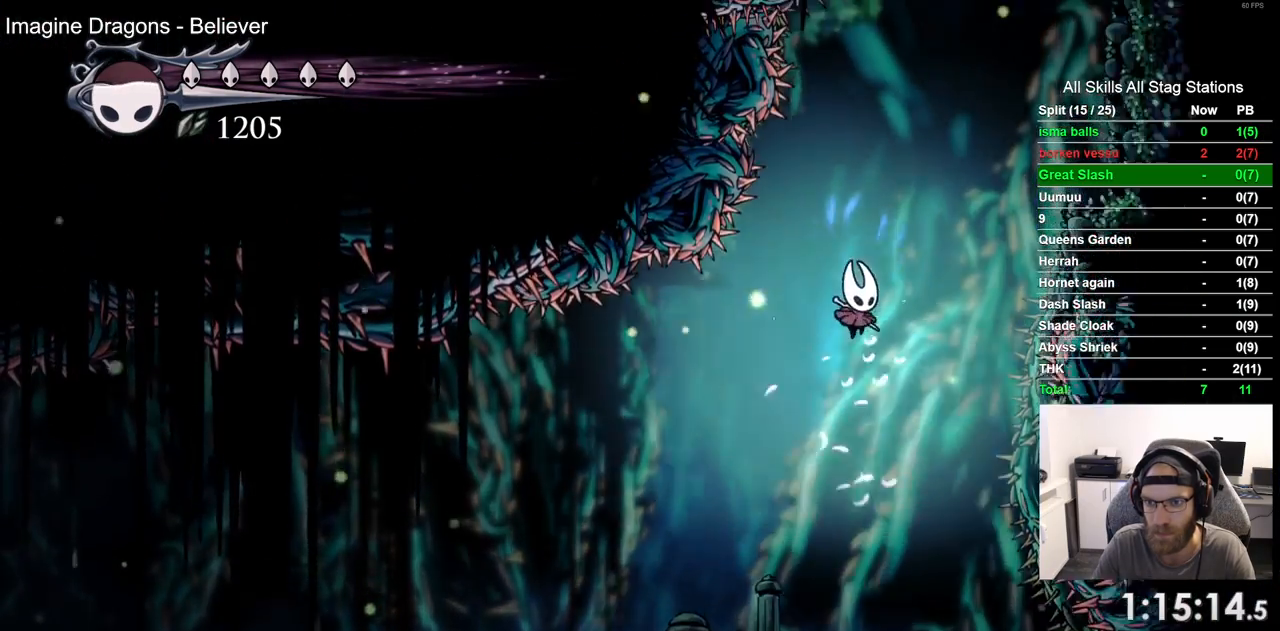
{"dt_ms": 500, "buttons": ["CROSS", "DPAD_RIGHT"], "left_stick": "center", "right_stick": "center"}
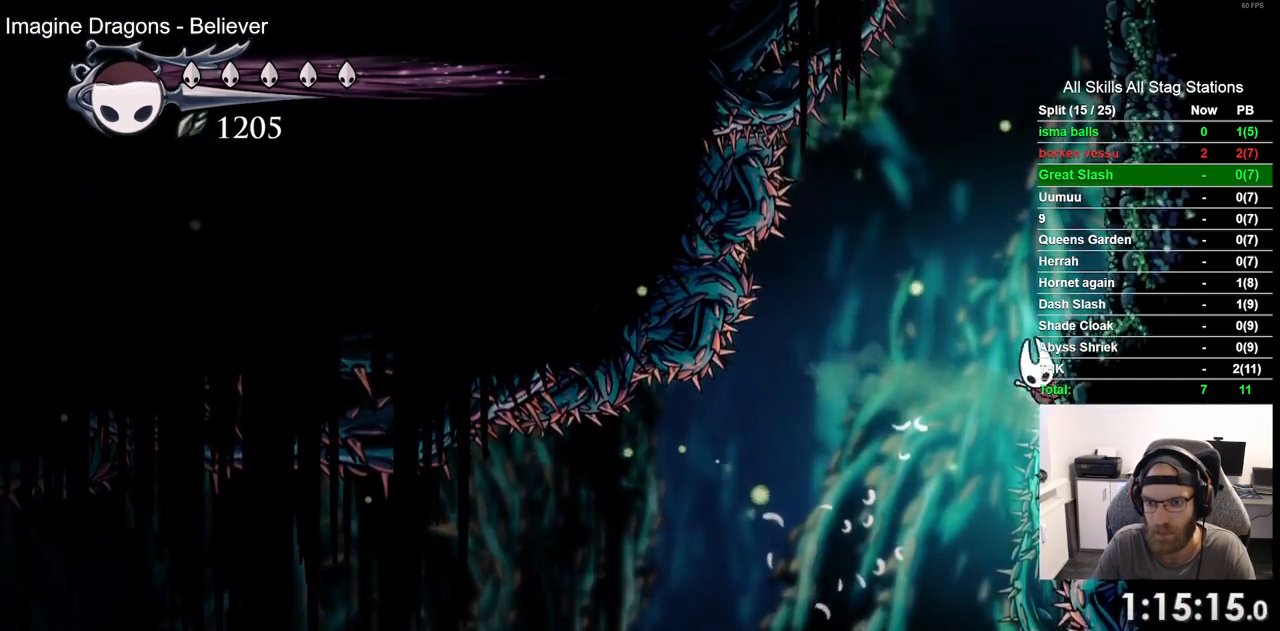
{"dt_ms": 500, "buttons": ["CROSS", "DPAD_RIGHT"], "left_stick": "center", "right_stick": "center", "events": [[317, "CROSS", "up"], [417, "CROSS", "down"]]}
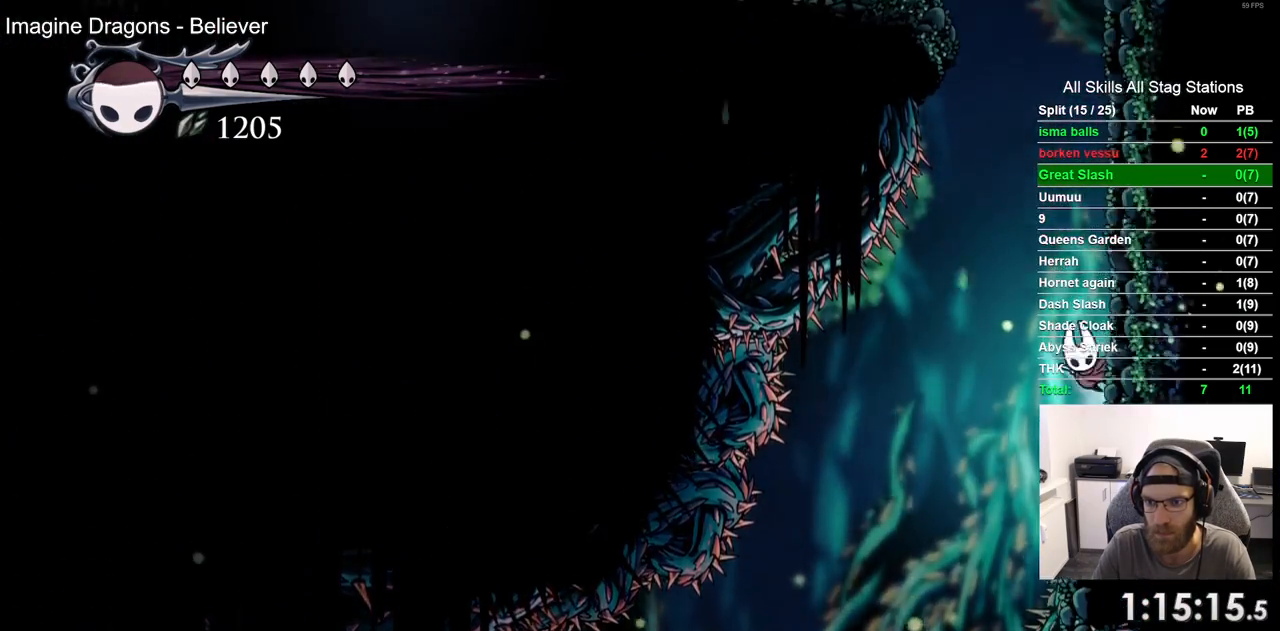
{"dt_ms": 500, "buttons": ["CROSS"], "left_stick": "center", "right_stick": "center", "events": [[217, "CROSS", "up"], [283, "CROSS", "down"], [417, "DPAD_RIGHT", "up"]]}
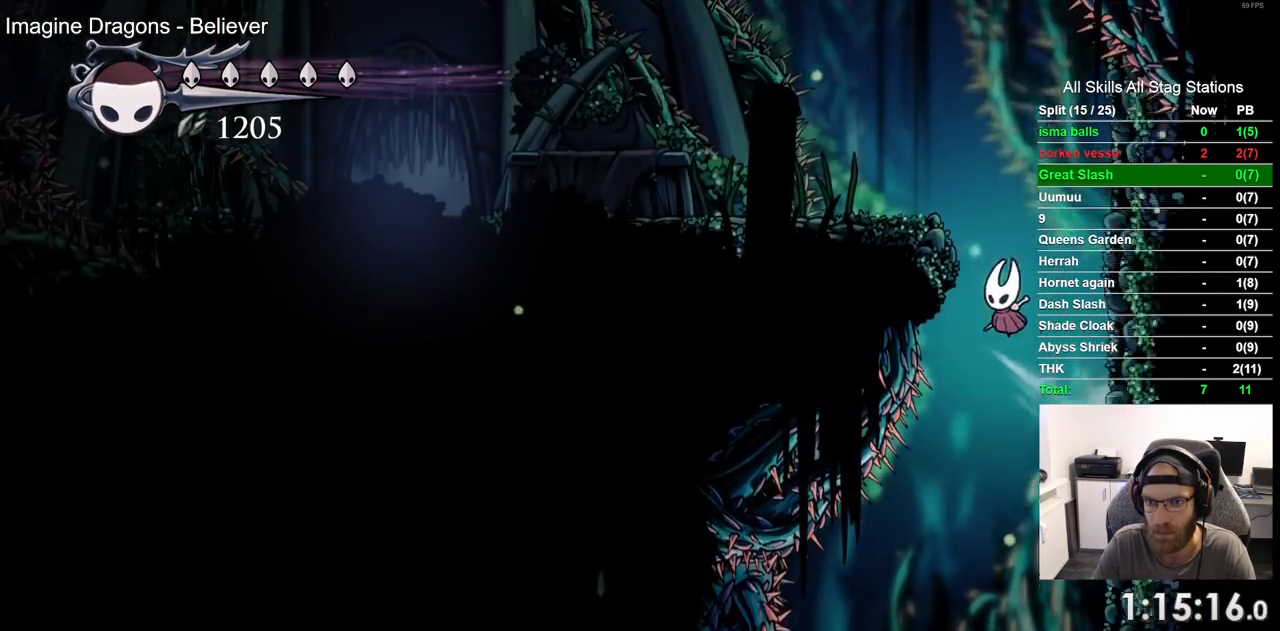
{"dt_ms": 500, "buttons": ["R2", "DPAD_LEFT"], "left_stick": "center", "right_stick": "center", "events": [[17, "DPAD_LEFT", "down"], [317, "CROSS", "up"], [433, "R2", "down"]]}
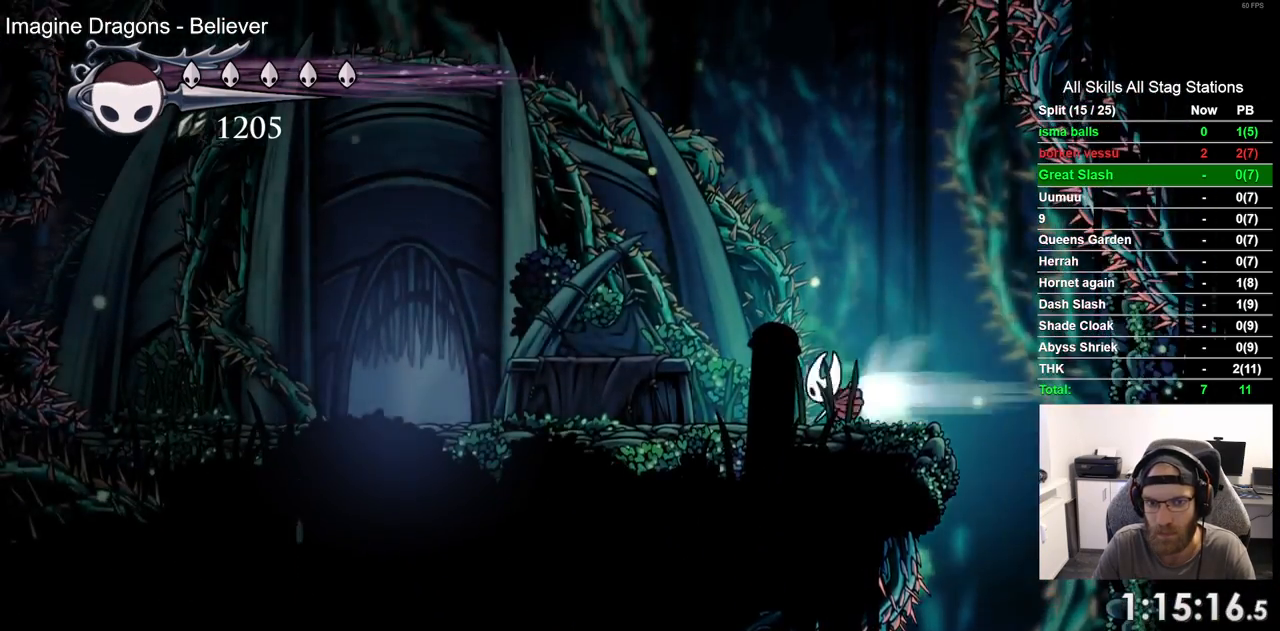
{"dt_ms": 500, "buttons": ["DPAD_LEFT"], "left_stick": "center", "right_stick": "center", "events": [[200, "R2", "up"]]}
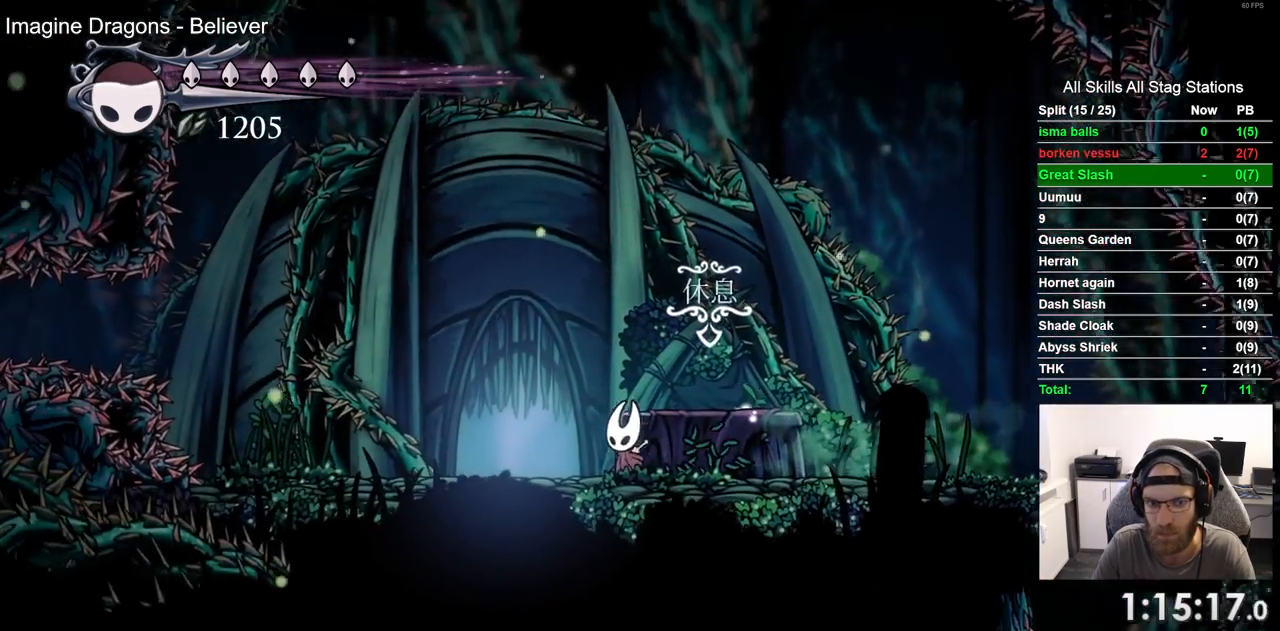
{"dt_ms": 500, "buttons": ["DPAD_UP"], "left_stick": "center", "right_stick": "center", "events": [[200, "DPAD_LEFT", "up"], [400, "DPAD_UP", "down"]]}
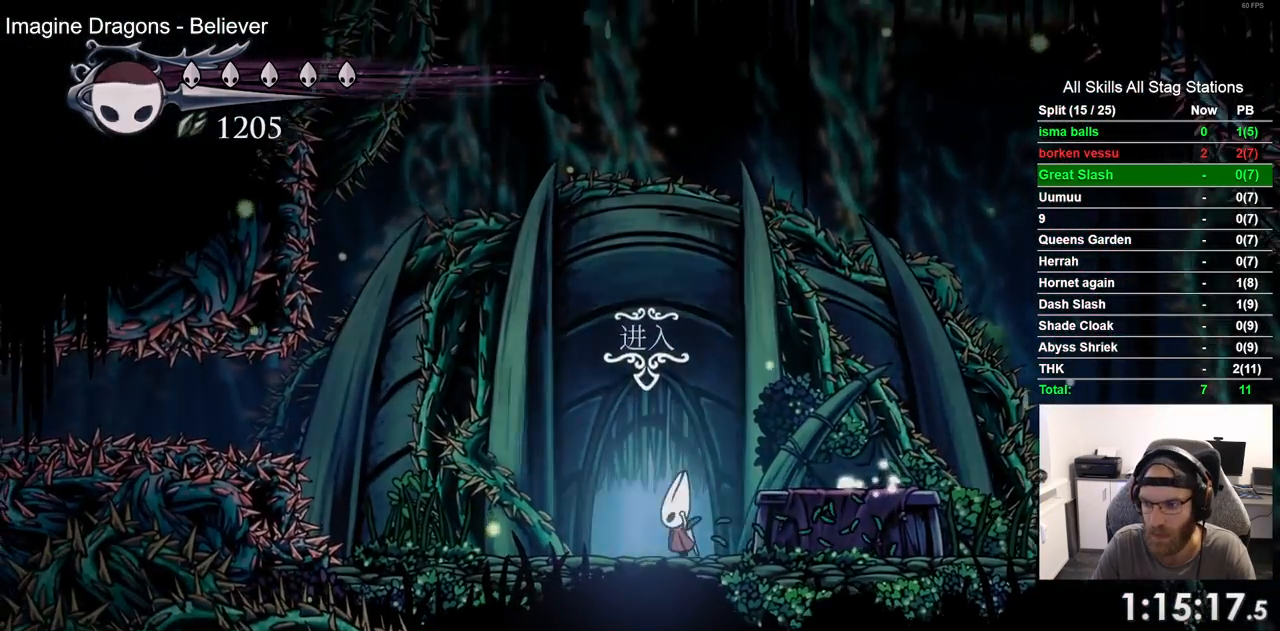
{"dt_ms": 500, "buttons": ["DPAD_RIGHT"], "left_stick": "center", "right_stick": "center", "events": [[17, "DPAD_UP", "up"], [283, "DPAD_RIGHT", "down"]]}
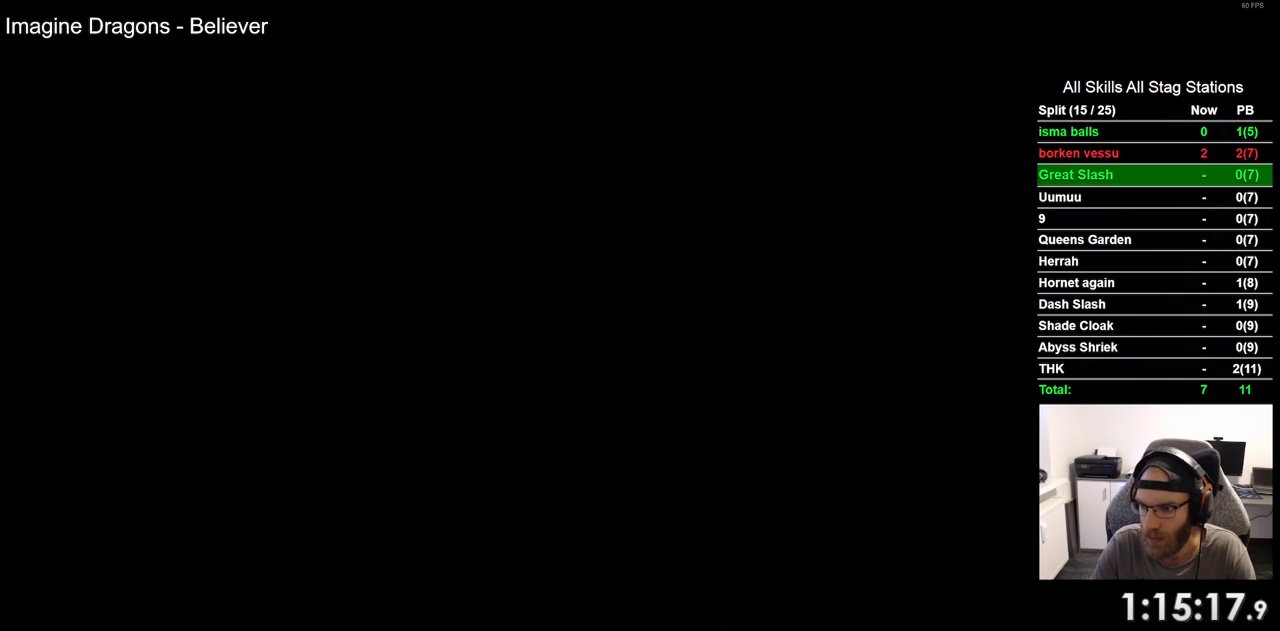
{"dt_ms": 500, "buttons": ["DPAD_RIGHT"], "left_stick": "center", "right_stick": "center", "events": []}
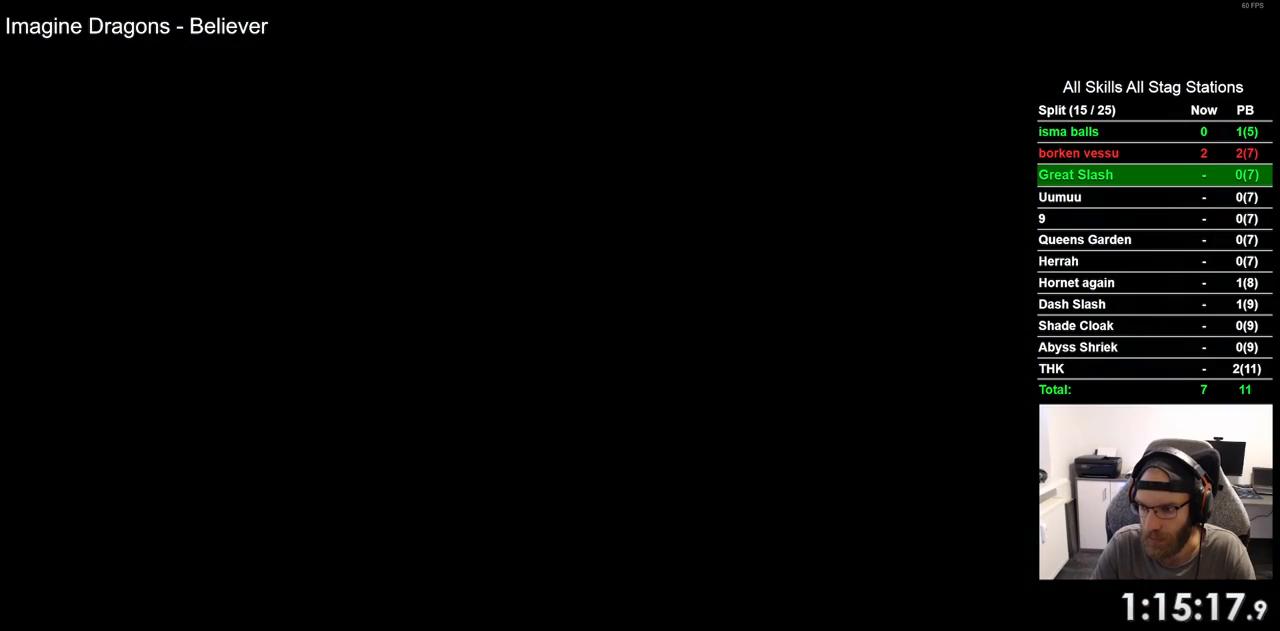
{"dt_ms": 500, "buttons": ["DPAD_RIGHT"], "left_stick": "center", "right_stick": "center", "events": []}
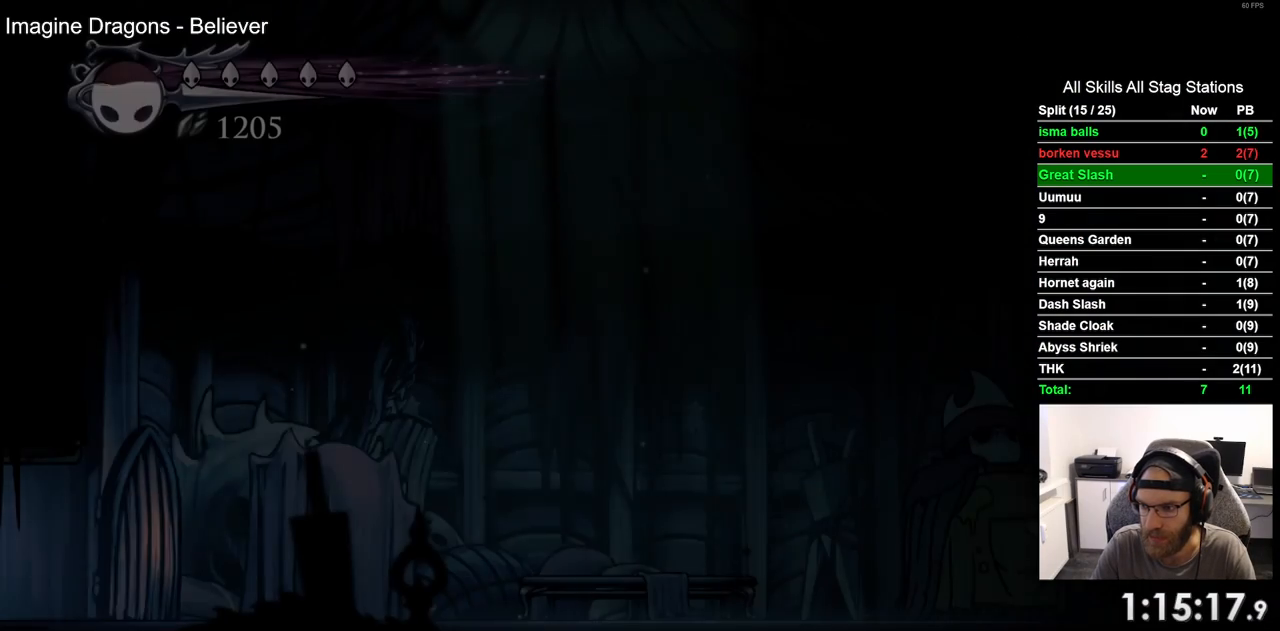
{"dt_ms": 500, "buttons": ["DPAD_RIGHT"], "left_stick": "center", "right_stick": "center", "events": []}